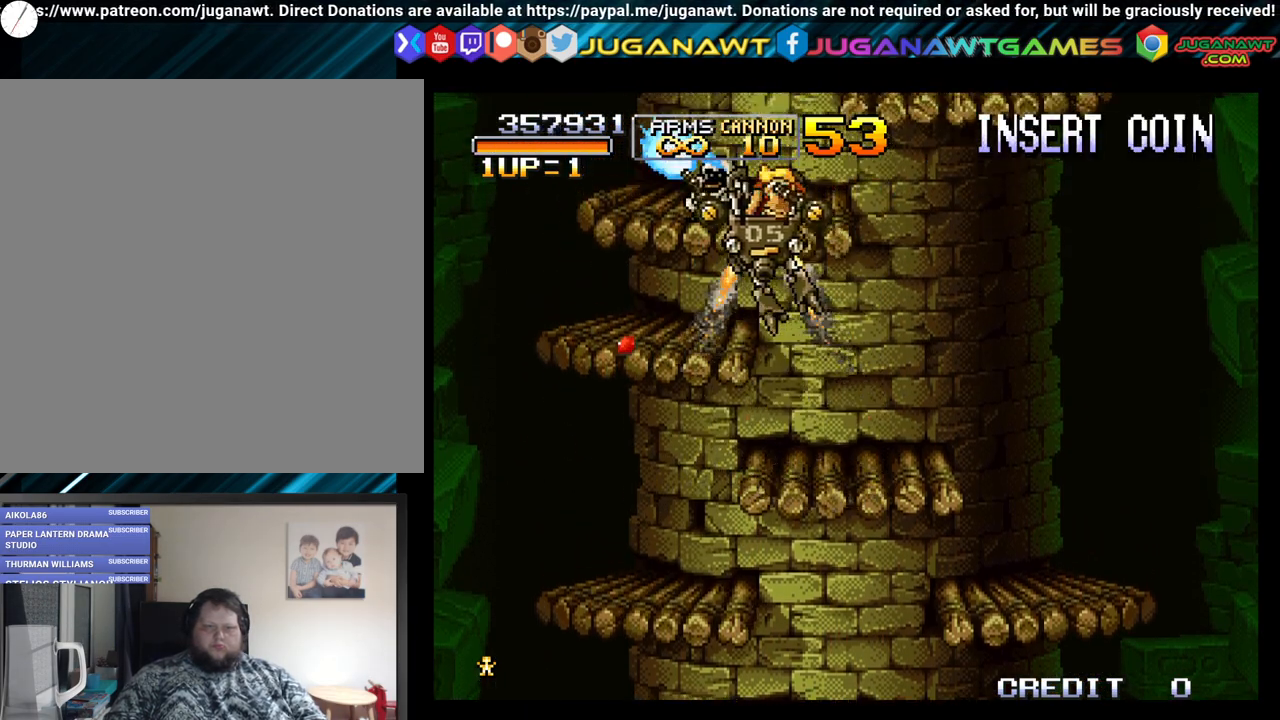
Gameplay with a controller (Xbox layout); each line is a JSON object with the inputs held at the frame after it. "events" lists button and stick changes between this image and that frame as [ms after this image, input, new state], when the widget could be followed in between.
{"buttons": ["DPAD_UP"], "left_stick": "center", "right_stick": "center", "events": [[100, "A", "down"], [183, "A", "up"], [250, "DPAD_LEFT", "up"], [267, "A", "down"], [317, "DPAD_RIGHT", "down"], [367, "A", "up"], [500, "DPAD_RIGHT", "up"]]}
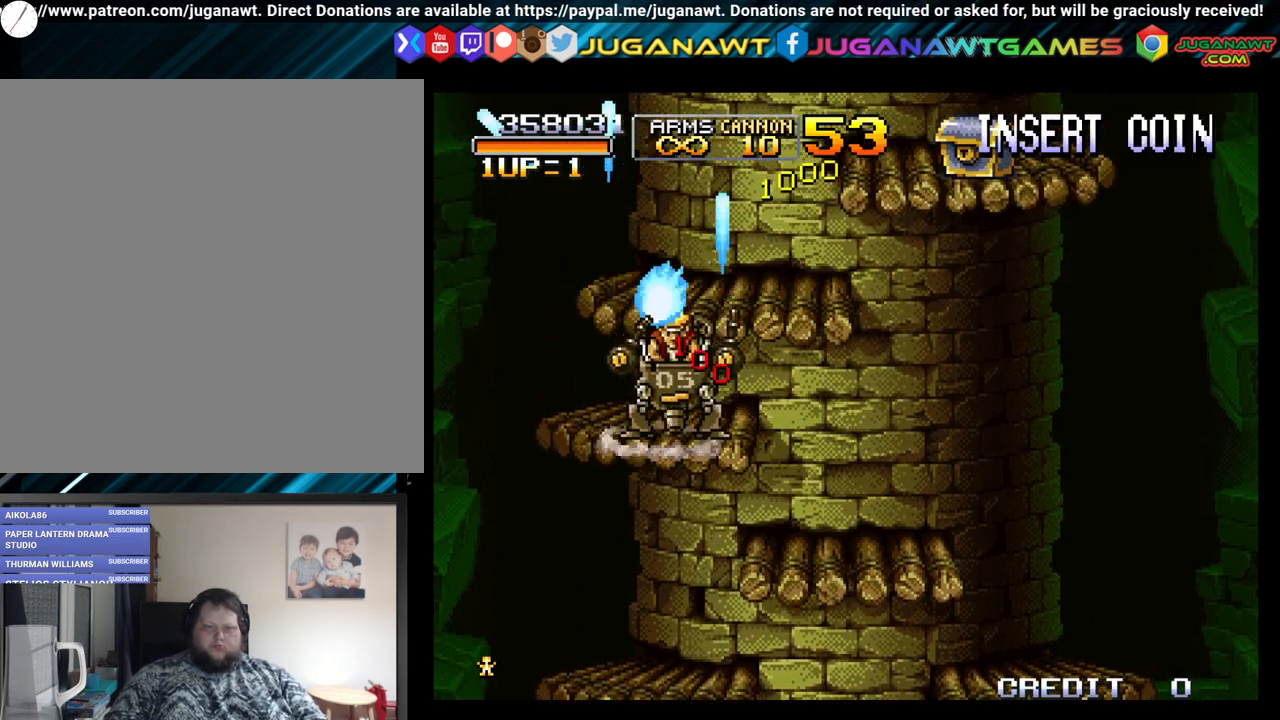
{"buttons": ["A", "DPAD_UP"], "left_stick": "center", "right_stick": "center", "events": [[33, "DPAD_UP", "up"], [167, "B", "down"], [350, "DPAD_RIGHT", "down"], [450, "A", "down"], [483, "DPAD_UP", "down"], [500, "B", "up"], [500, "DPAD_RIGHT", "up"]]}
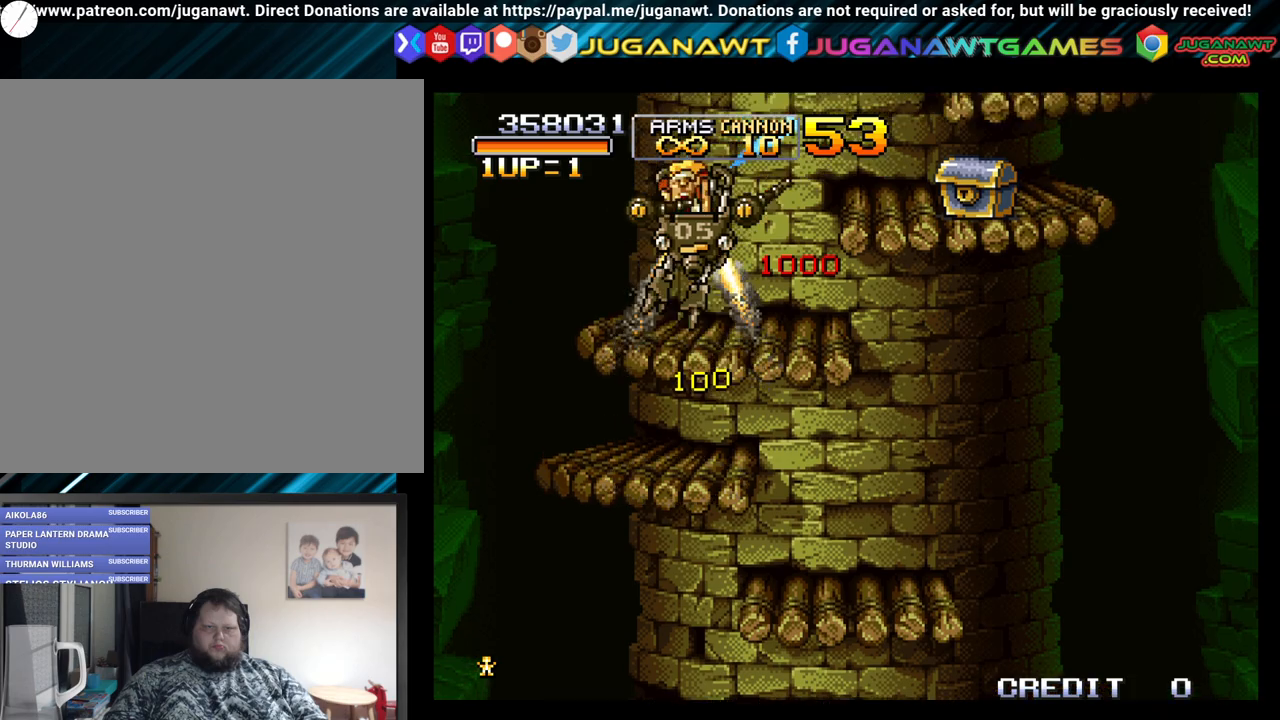
{"buttons": ["DPAD_UP", "DPAD_RIGHT"], "left_stick": "center", "right_stick": "center", "events": [[117, "A", "up"], [217, "A", "down"], [300, "A", "up"], [450, "DPAD_RIGHT", "down"]]}
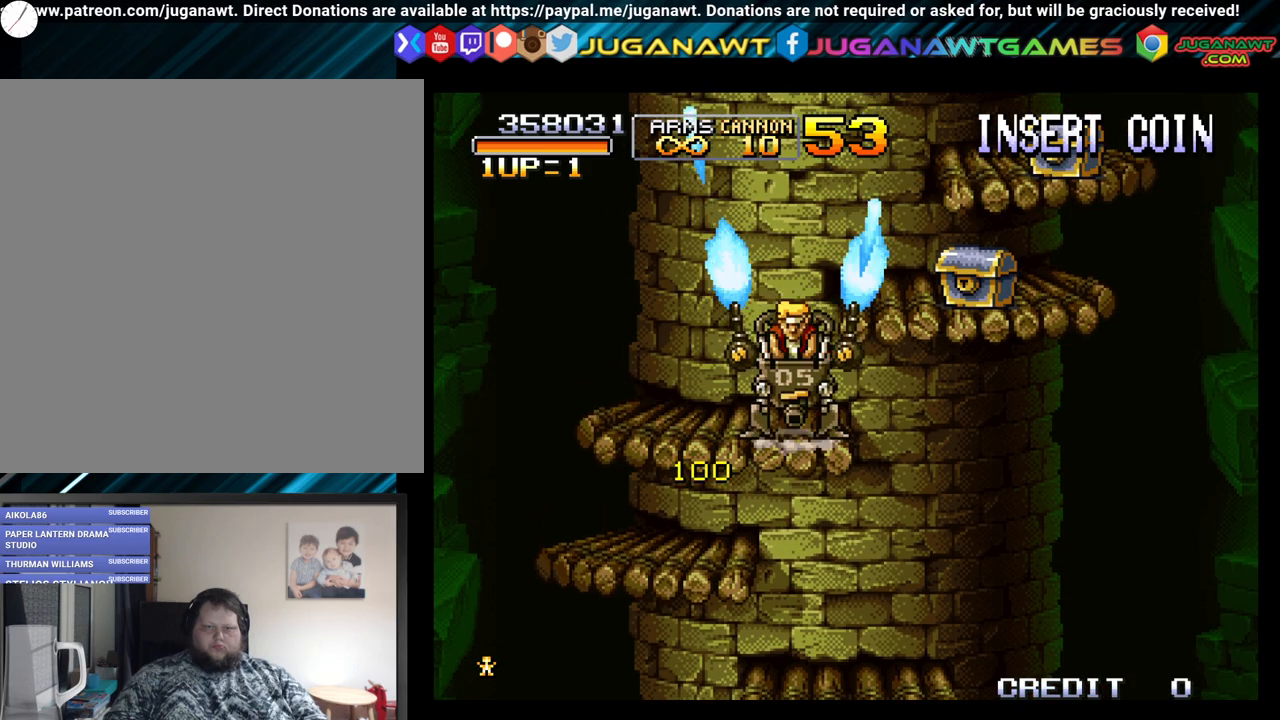
{"buttons": ["A", "DPAD_UP", "DPAD_RIGHT"], "left_stick": "center", "right_stick": "center", "events": [[33, "B", "down"], [300, "B", "up"], [433, "A", "down"]]}
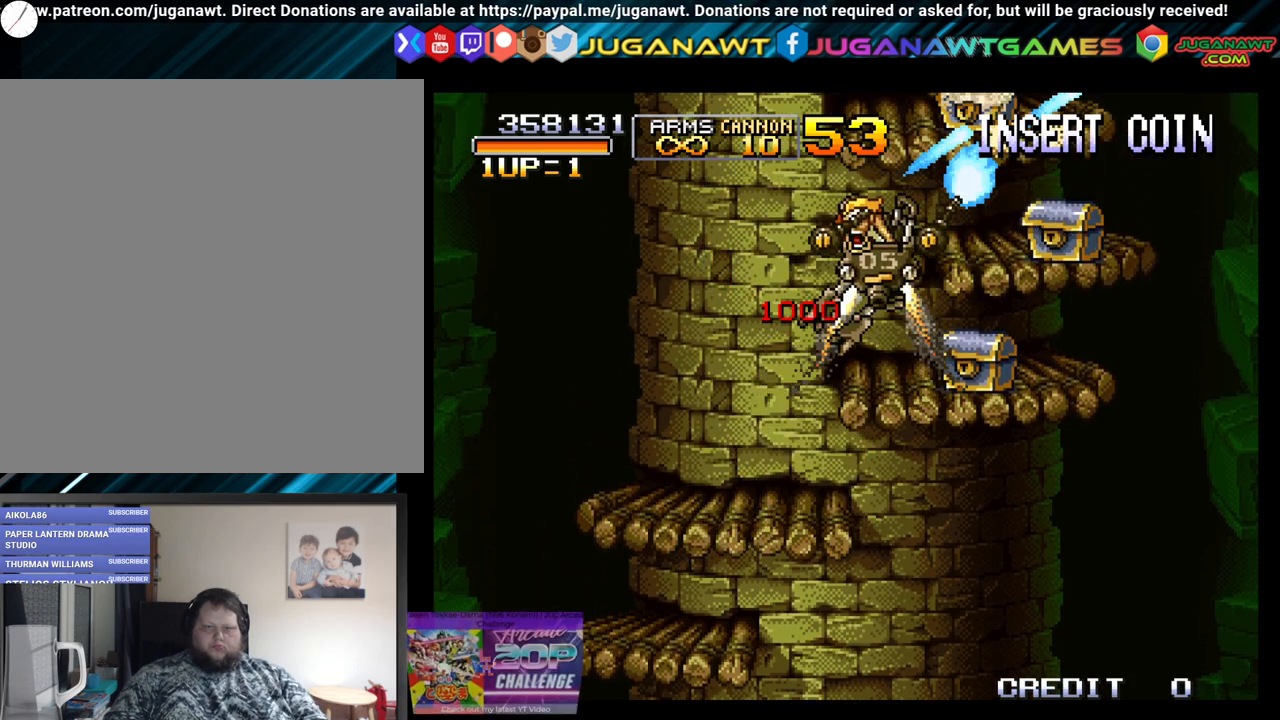
{"buttons": [], "left_stick": "center", "right_stick": "center", "events": [[17, "A", "up"], [17, "DPAD_UP", "up"], [150, "A", "down"], [150, "DPAD_RIGHT", "up"], [233, "A", "up"], [333, "A", "down"], [433, "A", "up"]]}
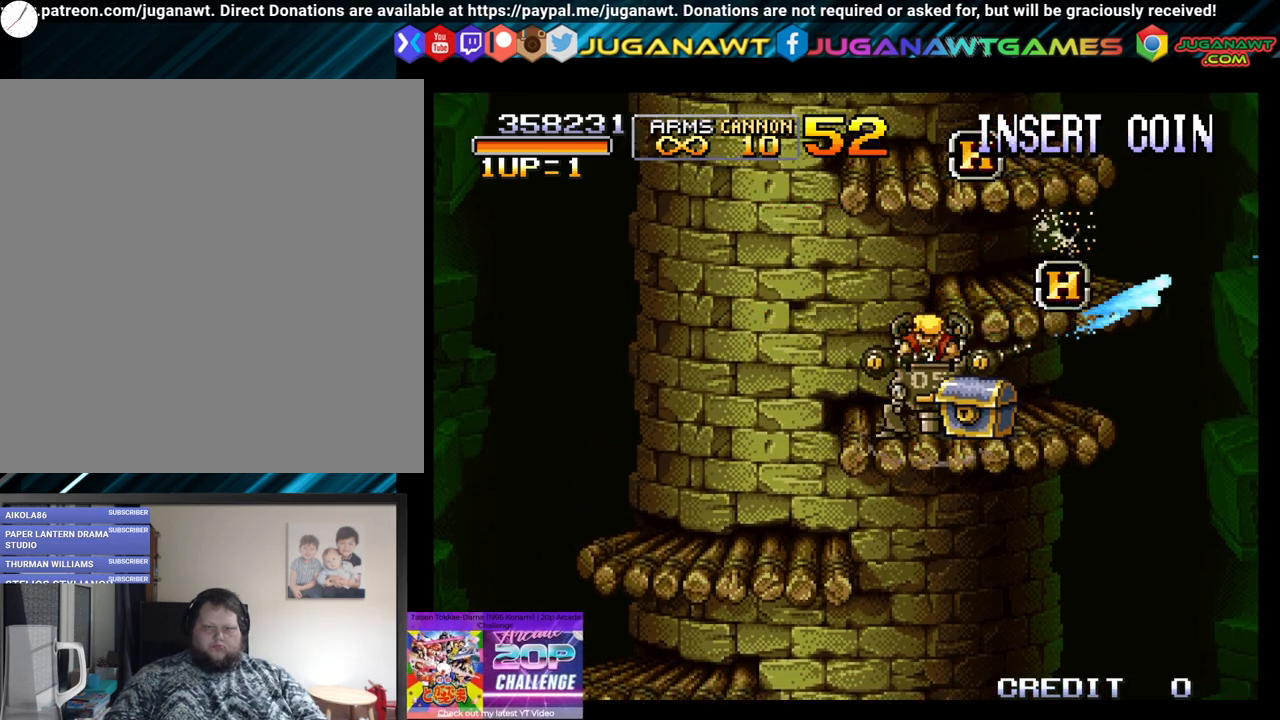
{"buttons": ["A", "DPAD_RIGHT"], "left_stick": "center", "right_stick": "center", "events": [[17, "A", "down"], [133, "A", "up"], [217, "A", "down"], [217, "DPAD_RIGHT", "down"], [267, "DPAD_DOWN", "down"], [333, "A", "up"], [333, "DPAD_RIGHT", "up"], [417, "A", "down"], [433, "DPAD_RIGHT", "down"], [500, "DPAD_DOWN", "up"]]}
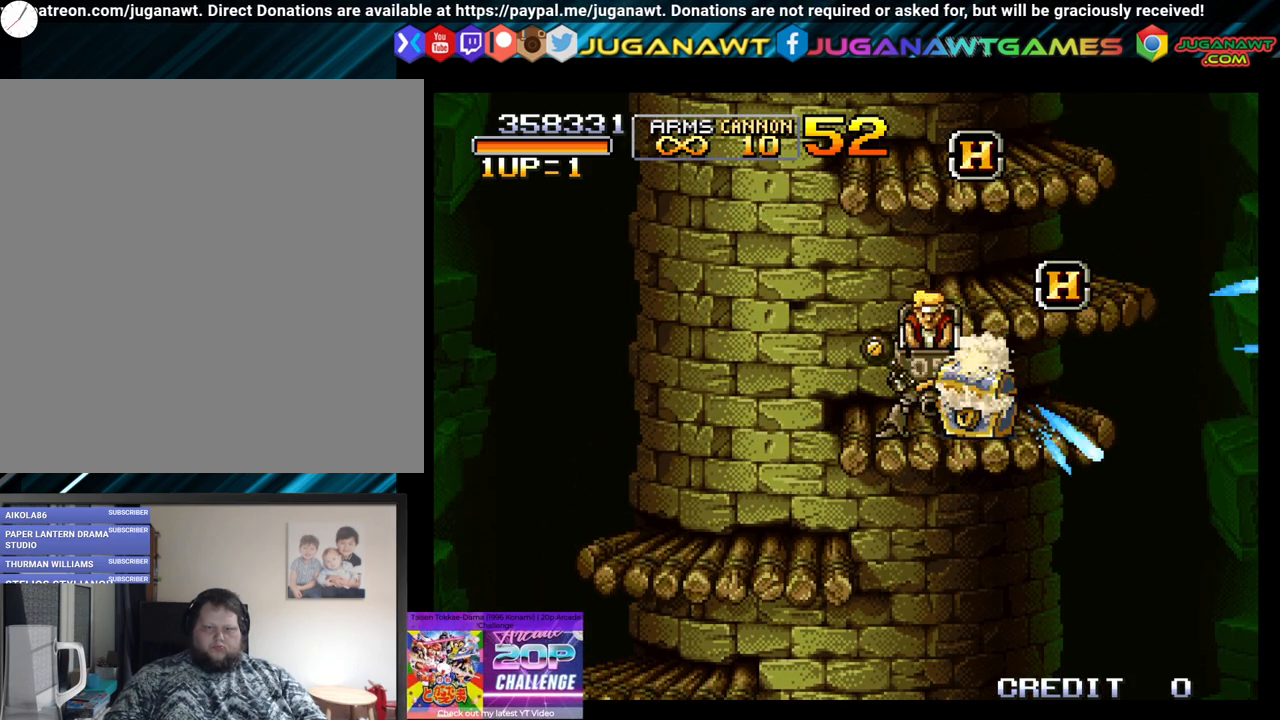
{"buttons": ["DPAD_RIGHT"], "left_stick": "center", "right_stick": "center", "events": [[33, "A", "up"], [33, "DPAD_RIGHT", "up"], [117, "A", "down"], [233, "A", "up"], [267, "DPAD_RIGHT", "down"]]}
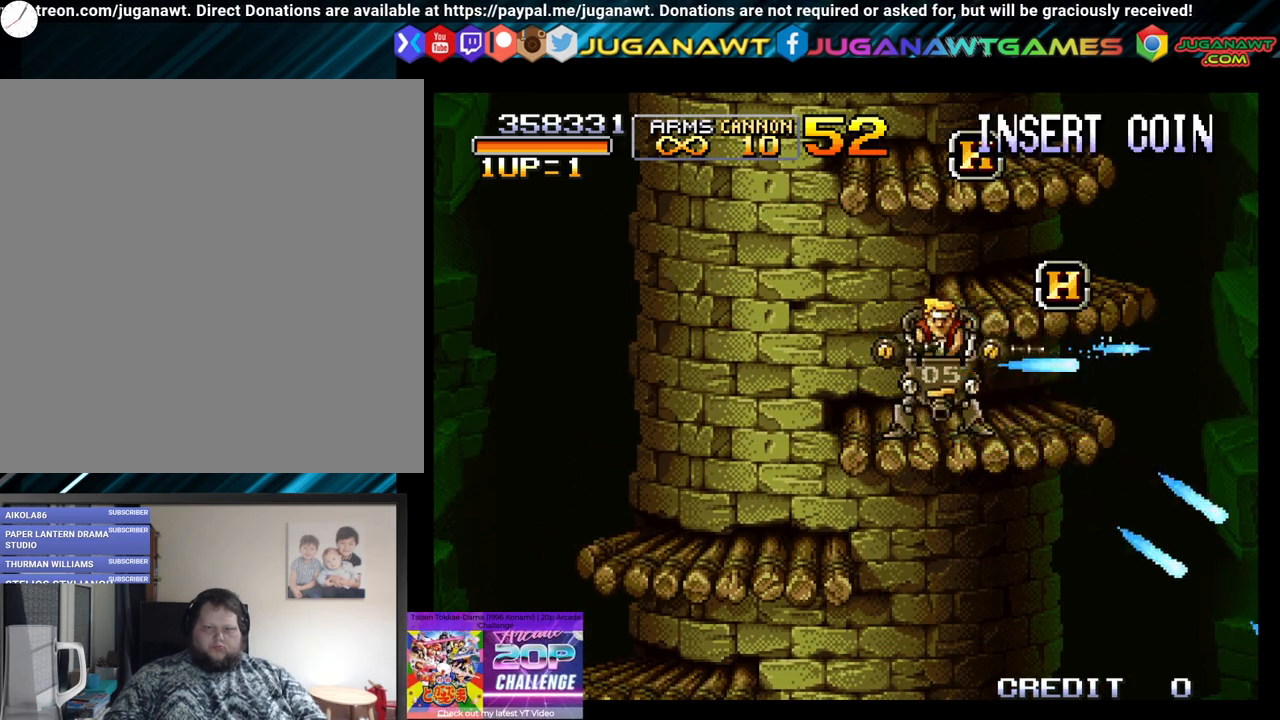
{"buttons": ["DPAD_UP", "DPAD_RIGHT"], "left_stick": "center", "right_stick": "center", "events": [[267, "DPAD_UP", "down"], [300, "DPAD_RIGHT", "up"], [333, "A", "down"], [417, "DPAD_RIGHT", "down"], [450, "A", "up"]]}
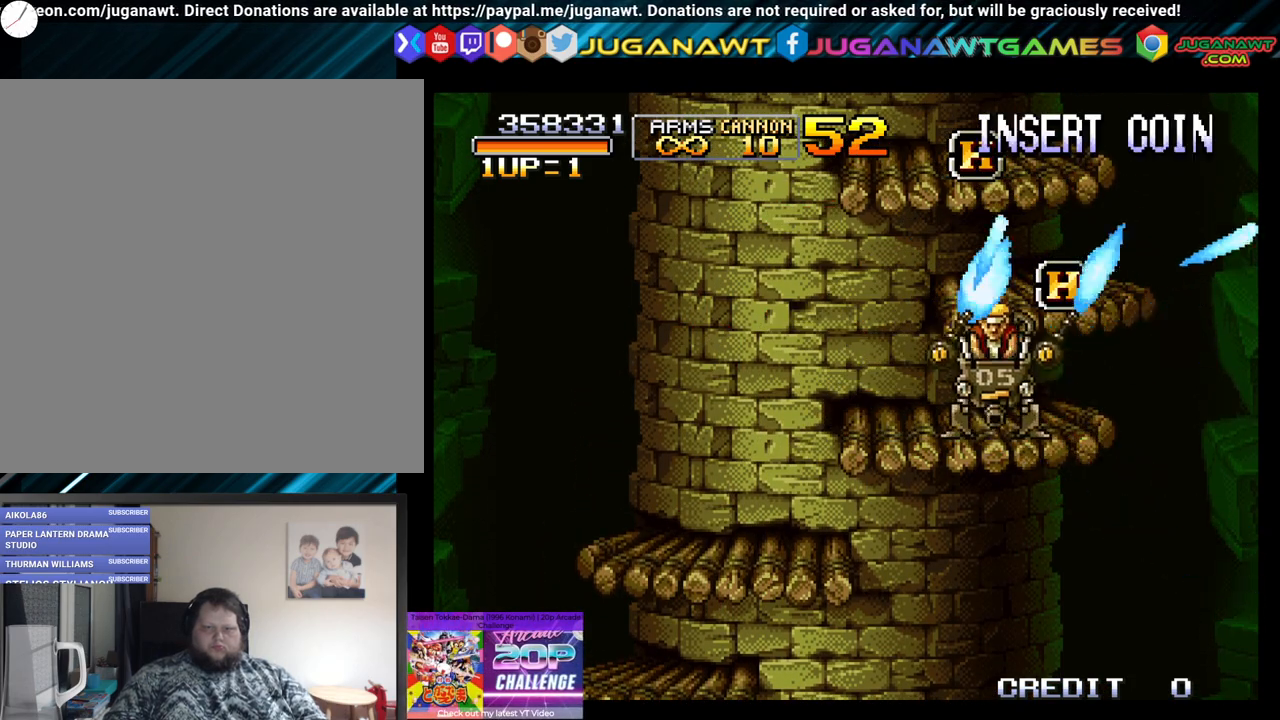
{"buttons": ["DPAD_UP"], "left_stick": "center", "right_stick": "center", "events": [[133, "DPAD_RIGHT", "up"], [300, "B", "down"], [467, "B", "up"]]}
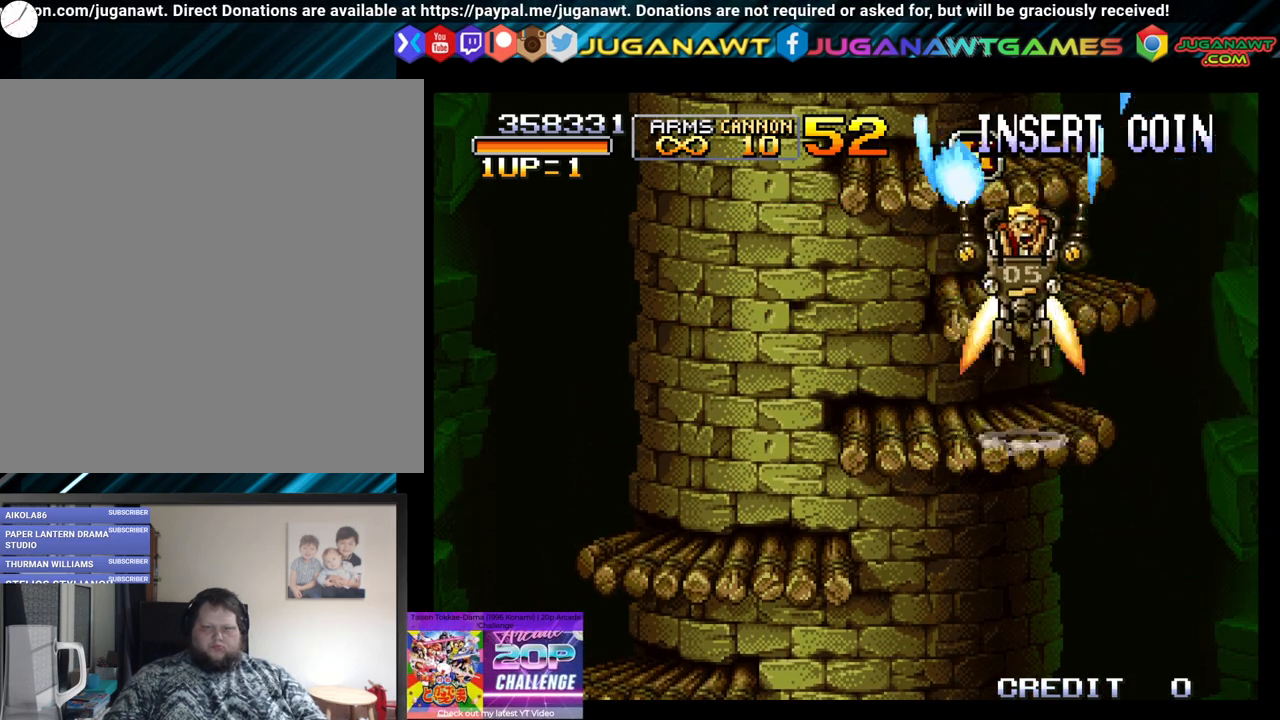
{"buttons": ["DPAD_RIGHT"], "left_stick": "center", "right_stick": "center", "events": [[100, "A", "down"], [217, "A", "up"], [233, "DPAD_LEFT", "down"], [300, "A", "down"], [400, "A", "up"], [417, "DPAD_LEFT", "up"], [450, "DPAD_UP", "up"], [500, "DPAD_RIGHT", "down"]]}
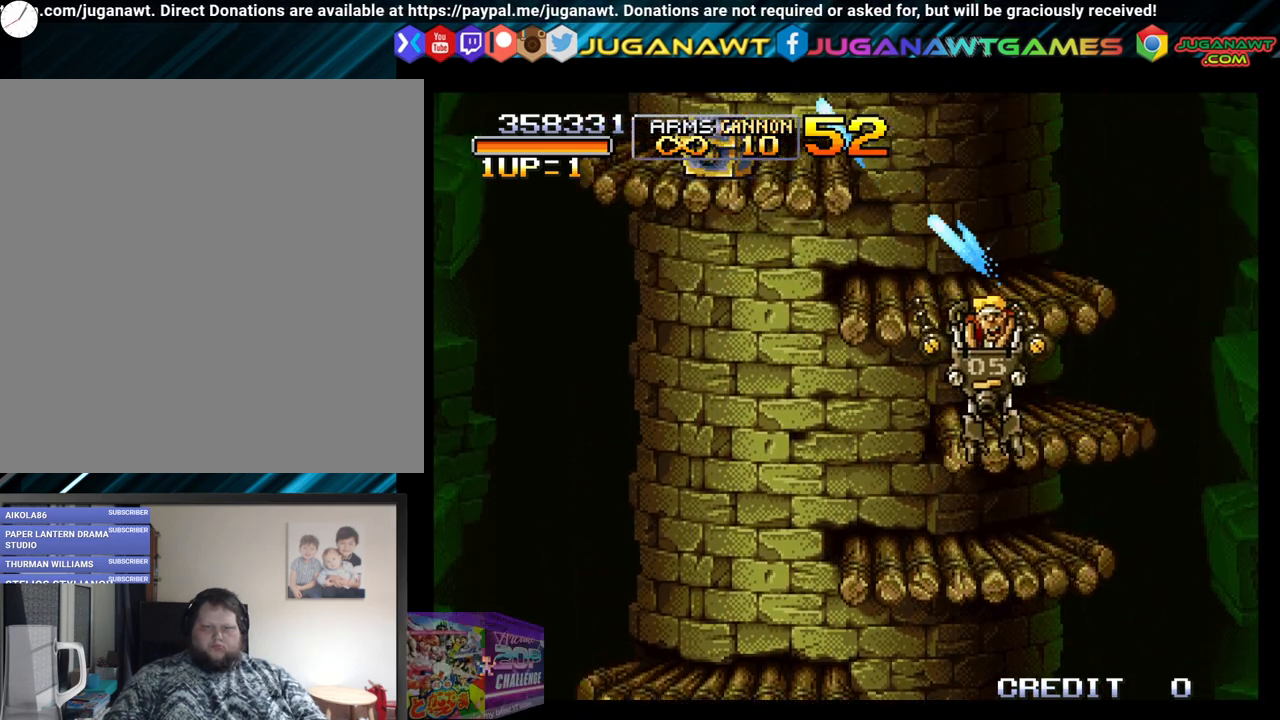
{"buttons": ["DPAD_UP", "DPAD_LEFT"], "left_stick": "center", "right_stick": "center", "events": [[67, "DPAD_UP", "down"], [183, "DPAD_RIGHT", "up"], [200, "B", "down"], [267, "DPAD_LEFT", "down"], [450, "B", "up"]]}
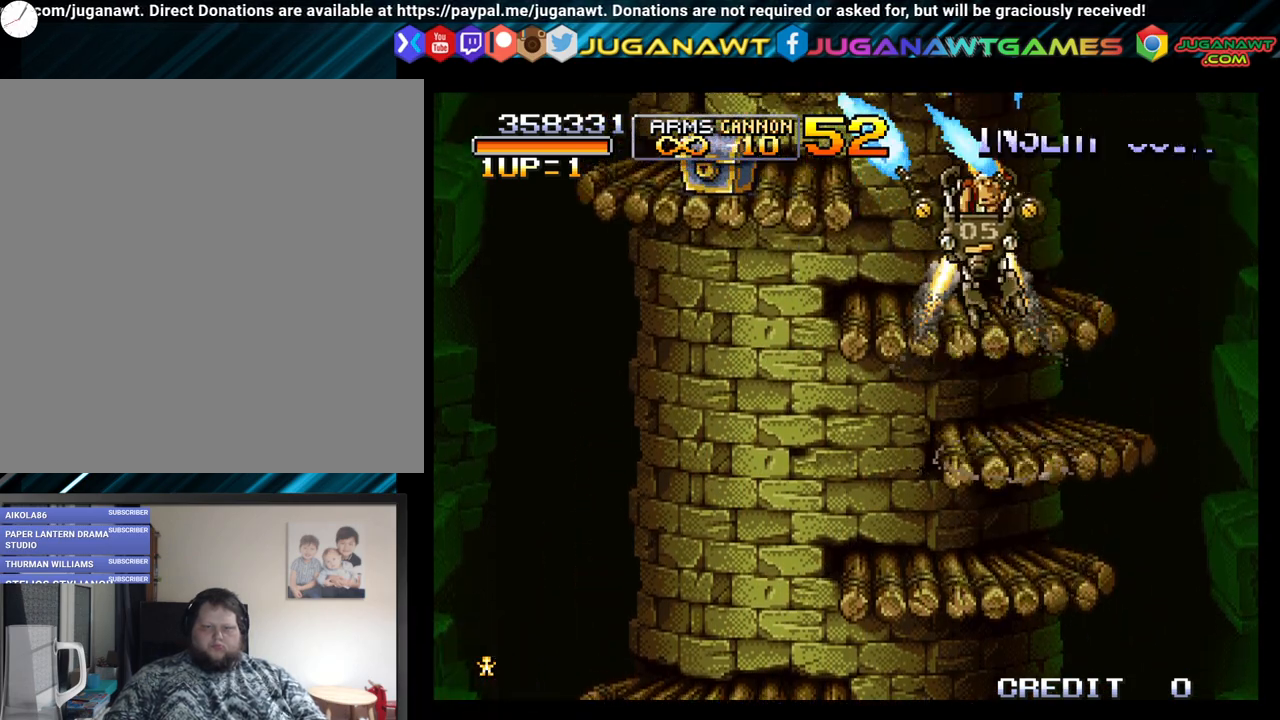
{"buttons": ["DPAD_RIGHT"], "left_stick": "center", "right_stick": "center", "events": [[50, "A", "down"], [150, "A", "up"], [200, "DPAD_LEFT", "up"], [250, "A", "down"], [300, "DPAD_RIGHT", "down"], [300, "DPAD_UP", "up"], [333, "A", "up"]]}
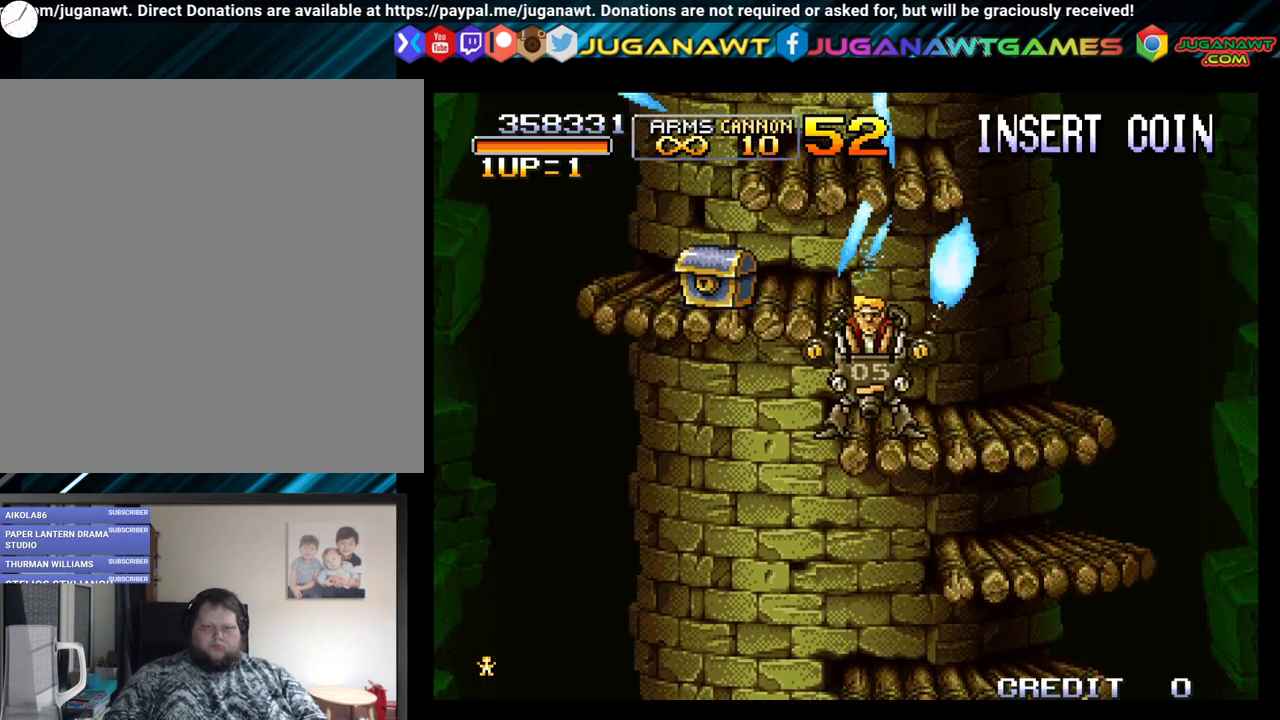
{"buttons": ["DPAD_LEFT"], "left_stick": "center", "right_stick": "center", "events": [[67, "A", "down"], [67, "DPAD_RIGHT", "up"], [150, "A", "up"], [150, "DPAD_LEFT", "down"], [300, "B", "down"], [450, "B", "up"]]}
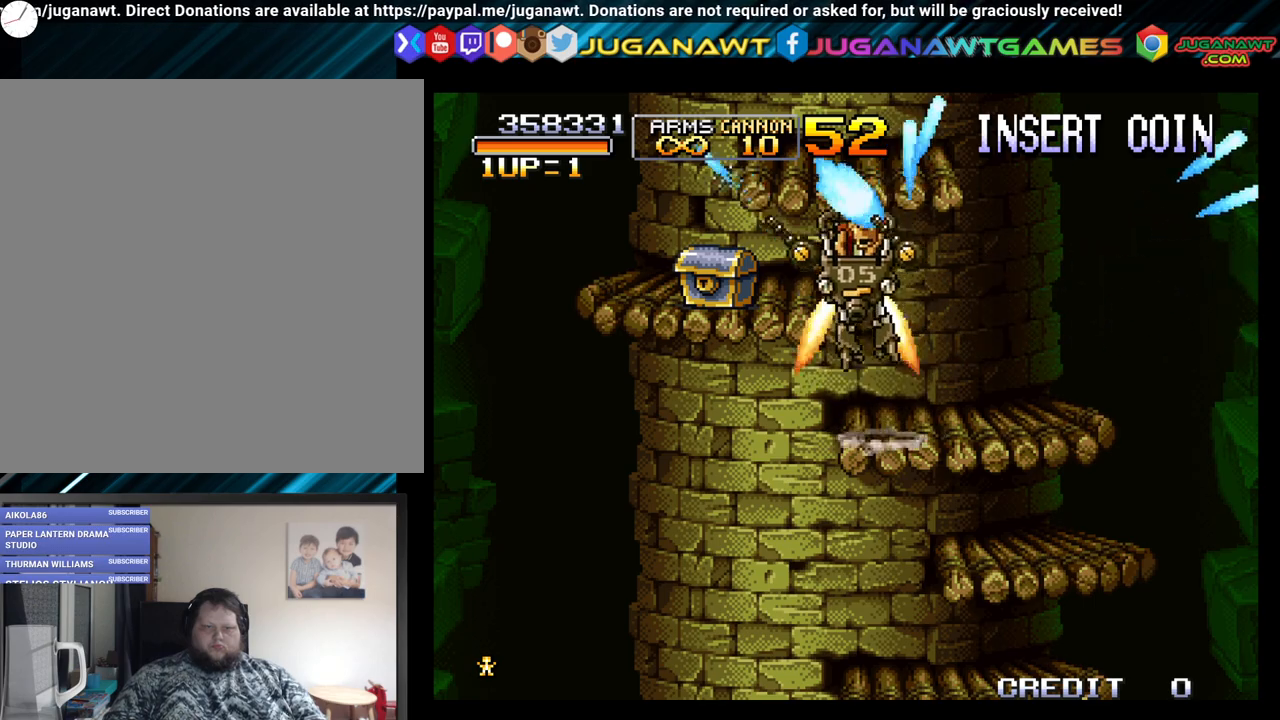
{"buttons": [], "left_stick": "center", "right_stick": "center", "events": [[17, "A", "down"], [133, "A", "up"], [217, "A", "down"], [333, "A", "up"], [383, "DPAD_LEFT", "up"], [417, "A", "down"], [500, "A", "up"]]}
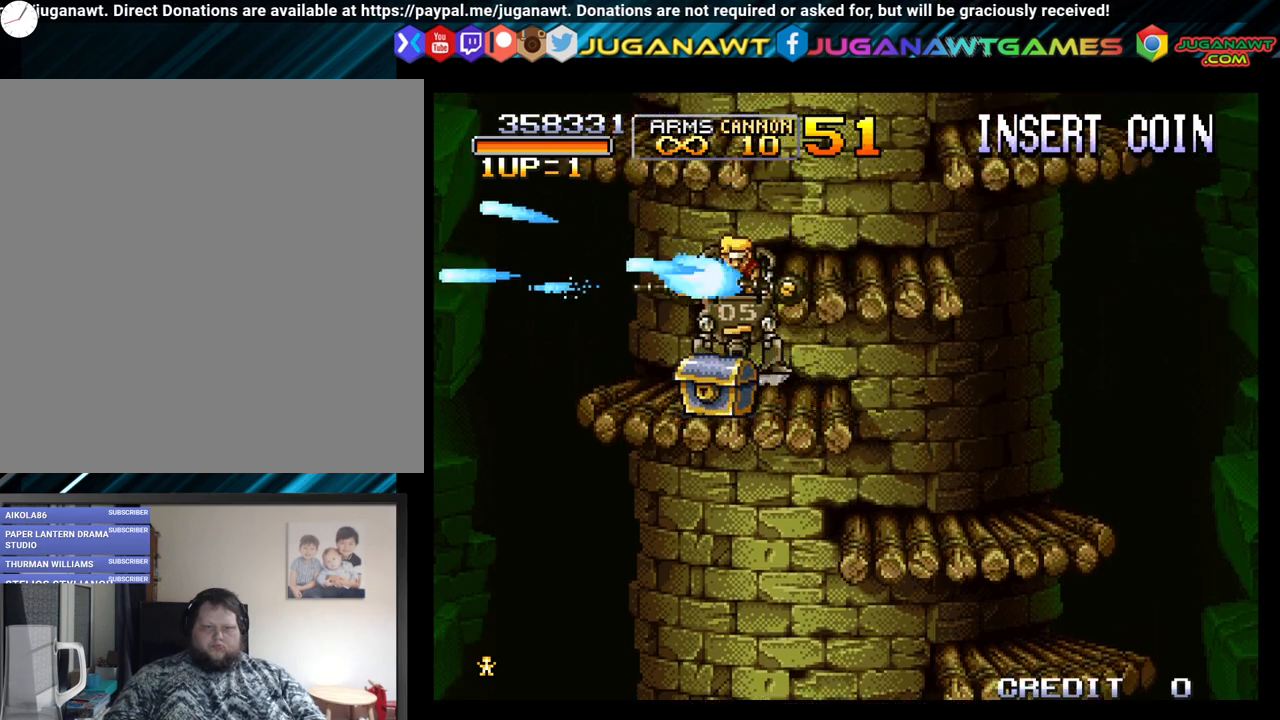
{"buttons": ["DPAD_DOWN"], "left_stick": "center", "right_stick": "center", "events": [[50, "DPAD_DOWN", "down"], [117, "A", "down"], [133, "DPAD_RIGHT", "down"], [217, "DPAD_RIGHT", "up"], [267, "A", "up"], [333, "A", "down"], [450, "A", "up"]]}
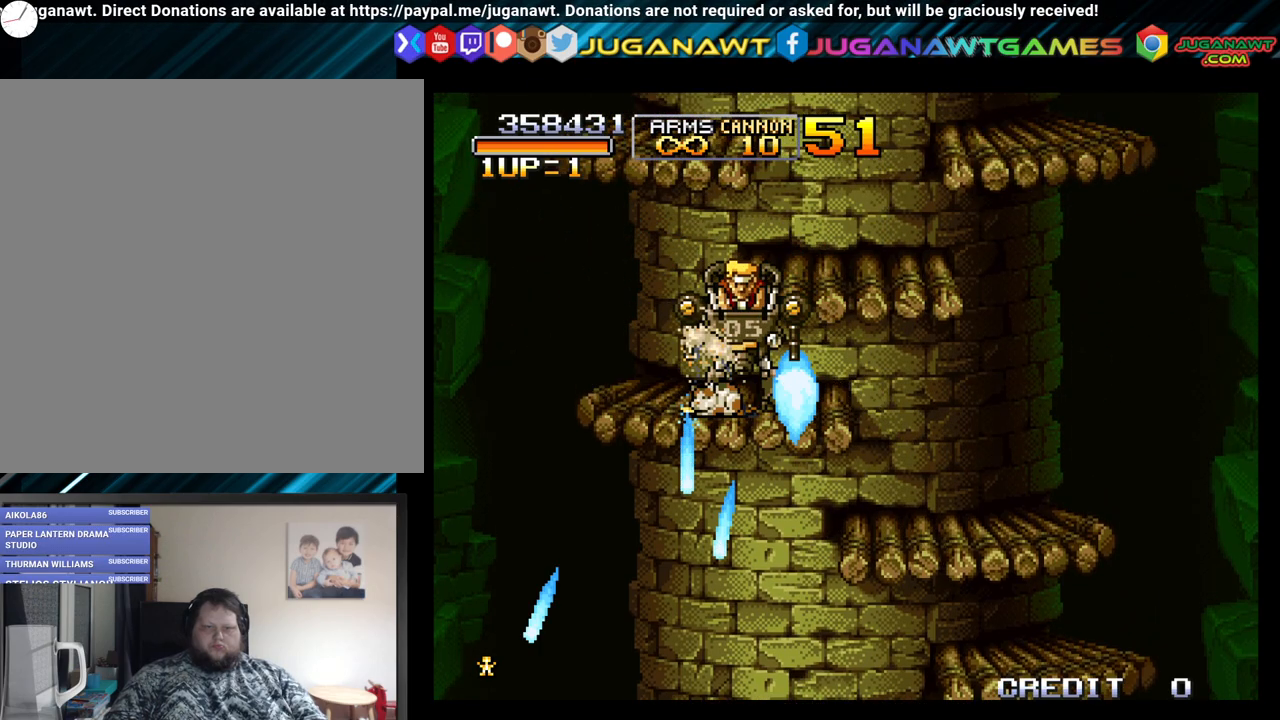
{"buttons": [], "left_stick": "center", "right_stick": "center", "events": [[67, "A", "down"], [133, "DPAD_DOWN", "up"], [183, "A", "up"]]}
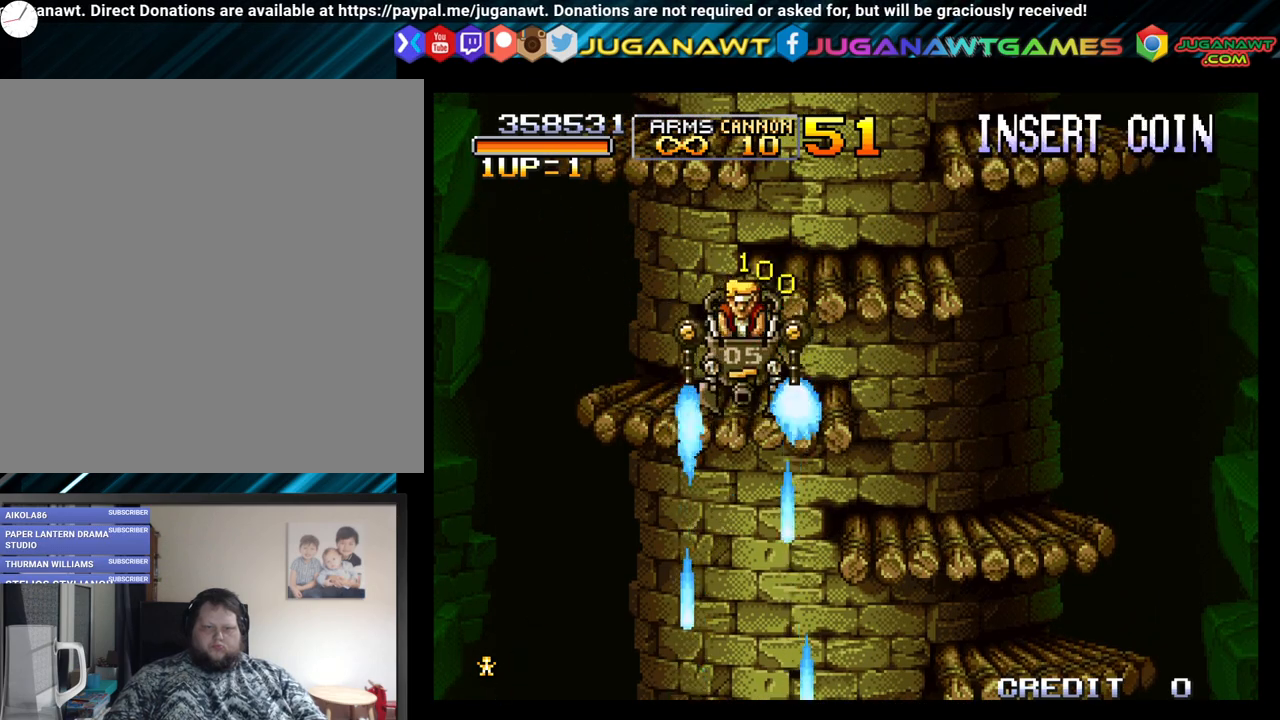
{"buttons": ["B", "DPAD_UP", "DPAD_LEFT"], "left_stick": "center", "right_stick": "center", "events": [[50, "DPAD_RIGHT", "down"], [67, "B", "down"], [267, "DPAD_UP", "down"], [383, "DPAD_RIGHT", "up"], [483, "DPAD_LEFT", "down"]]}
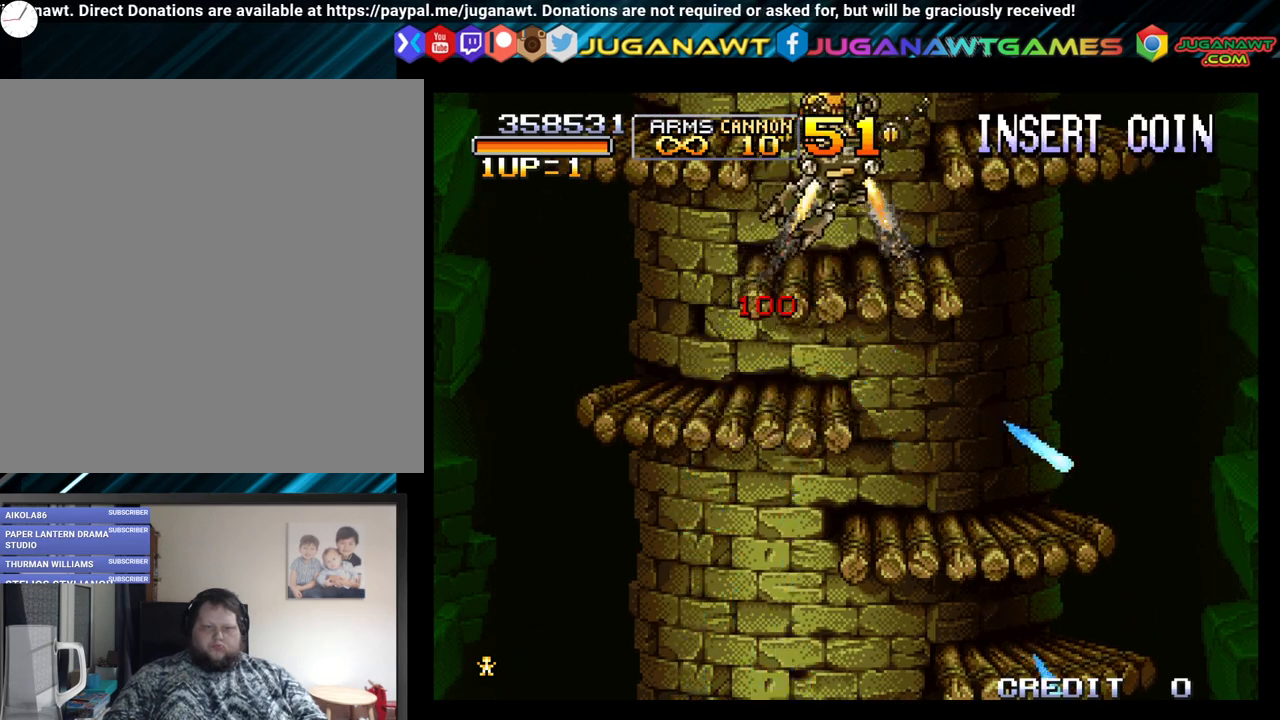
{"buttons": ["DPAD_LEFT"], "left_stick": "center", "right_stick": "center", "events": [[117, "B", "up"], [117, "DPAD_UP", "up"], [150, "DPAD_LEFT", "up"], [367, "A", "down"], [417, "DPAD_LEFT", "down"], [483, "A", "up"]]}
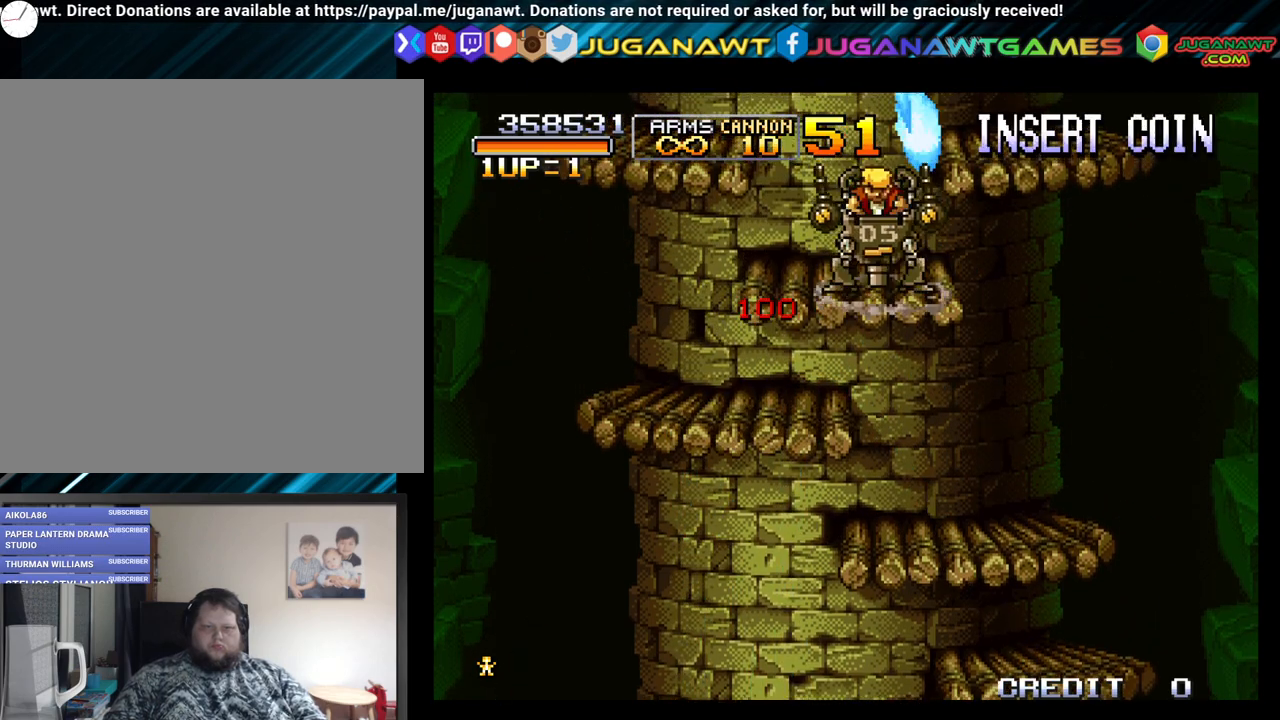
{"buttons": ["A", "DPAD_UP", "DPAD_RIGHT"], "left_stick": "center", "right_stick": "center", "events": [[17, "DPAD_UP", "down"], [83, "A", "down"], [183, "A", "up"], [267, "A", "down"], [317, "DPAD_LEFT", "up"], [350, "A", "up"], [433, "A", "down"], [450, "DPAD_RIGHT", "down"]]}
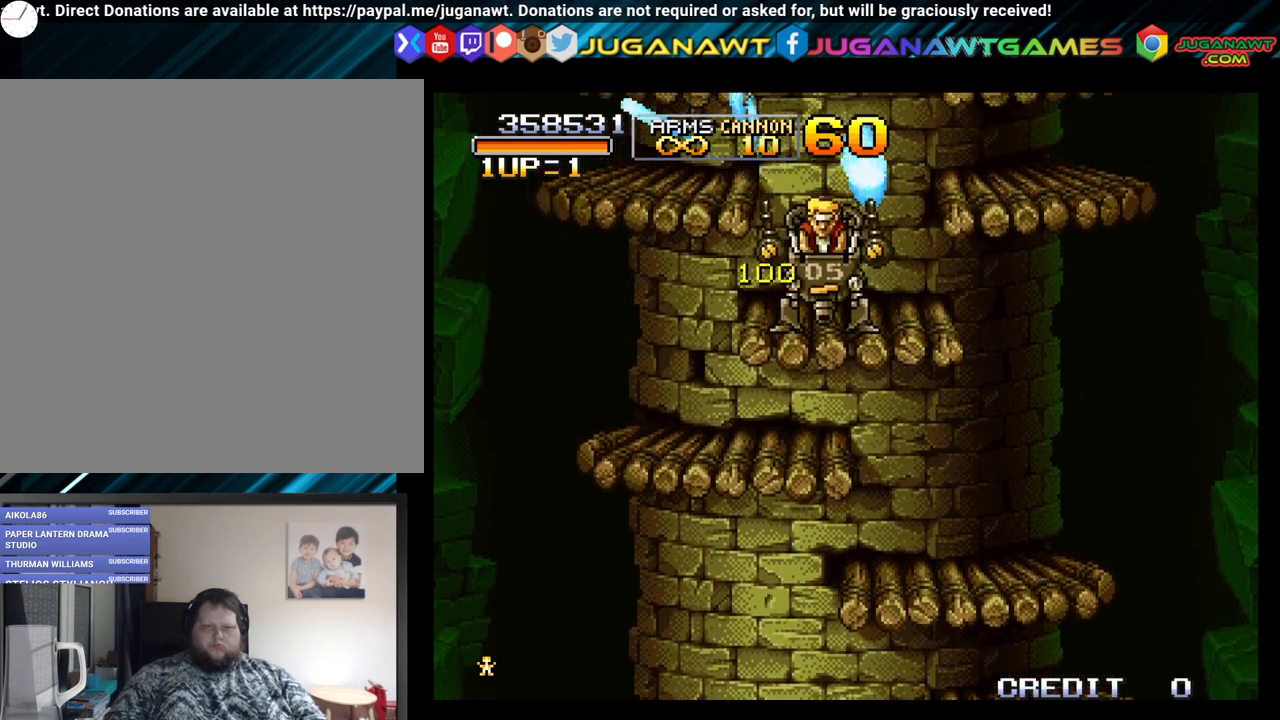
{"buttons": ["A", "DPAD_UP", "DPAD_LEFT"], "left_stick": "center", "right_stick": "center", "events": [[50, "A", "up"], [117, "A", "down"], [200, "A", "up"], [250, "DPAD_RIGHT", "up"], [283, "A", "down"], [317, "DPAD_LEFT", "down"], [400, "A", "up"], [467, "A", "down"]]}
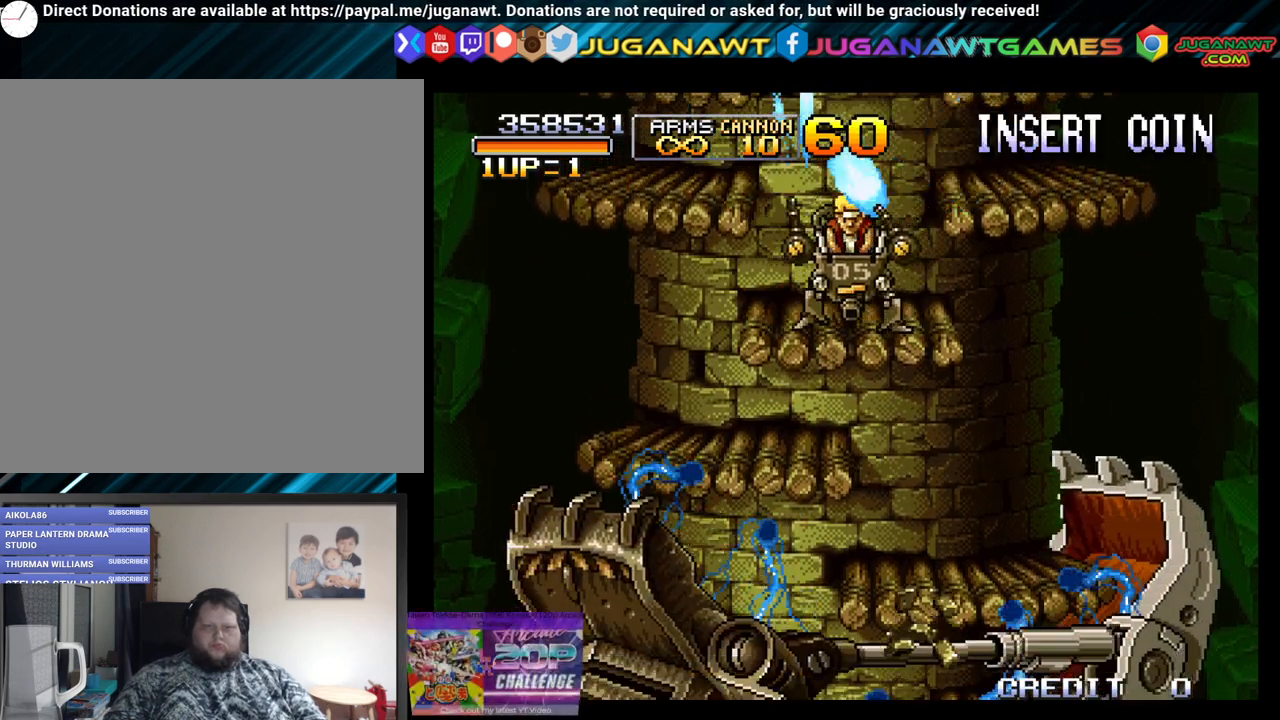
{"buttons": ["A", "DPAD_DOWN"], "left_stick": "center", "right_stick": "center", "events": [[50, "A", "up"], [100, "DPAD_UP", "up"], [117, "DPAD_LEFT", "up"], [233, "A", "down"], [267, "DPAD_DOWN", "down"], [333, "A", "up"], [417, "A", "down"]]}
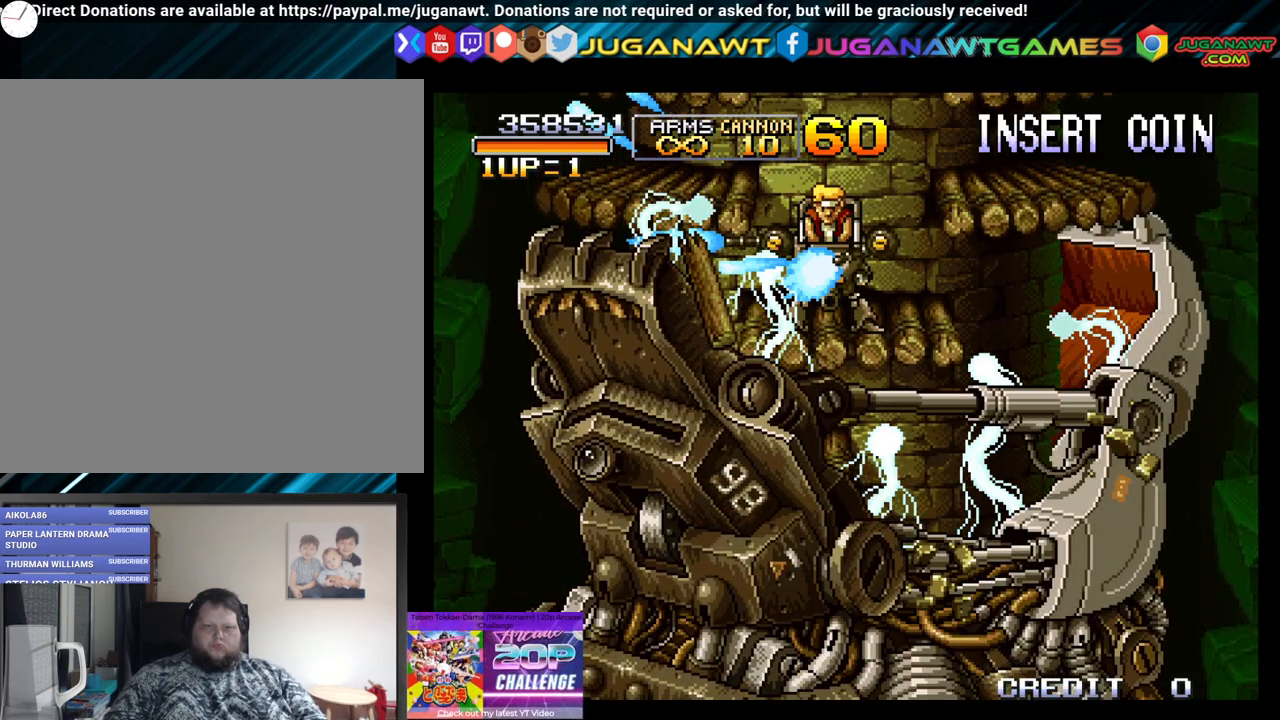
{"buttons": ["A"], "left_stick": "center", "right_stick": "center", "events": [[17, "A", "up"], [100, "A", "down"], [117, "DPAD_RIGHT", "down"], [200, "A", "up"], [283, "A", "down"], [333, "DPAD_RIGHT", "up"], [367, "A", "up"], [467, "DPAD_DOWN", "up"], [483, "A", "down"]]}
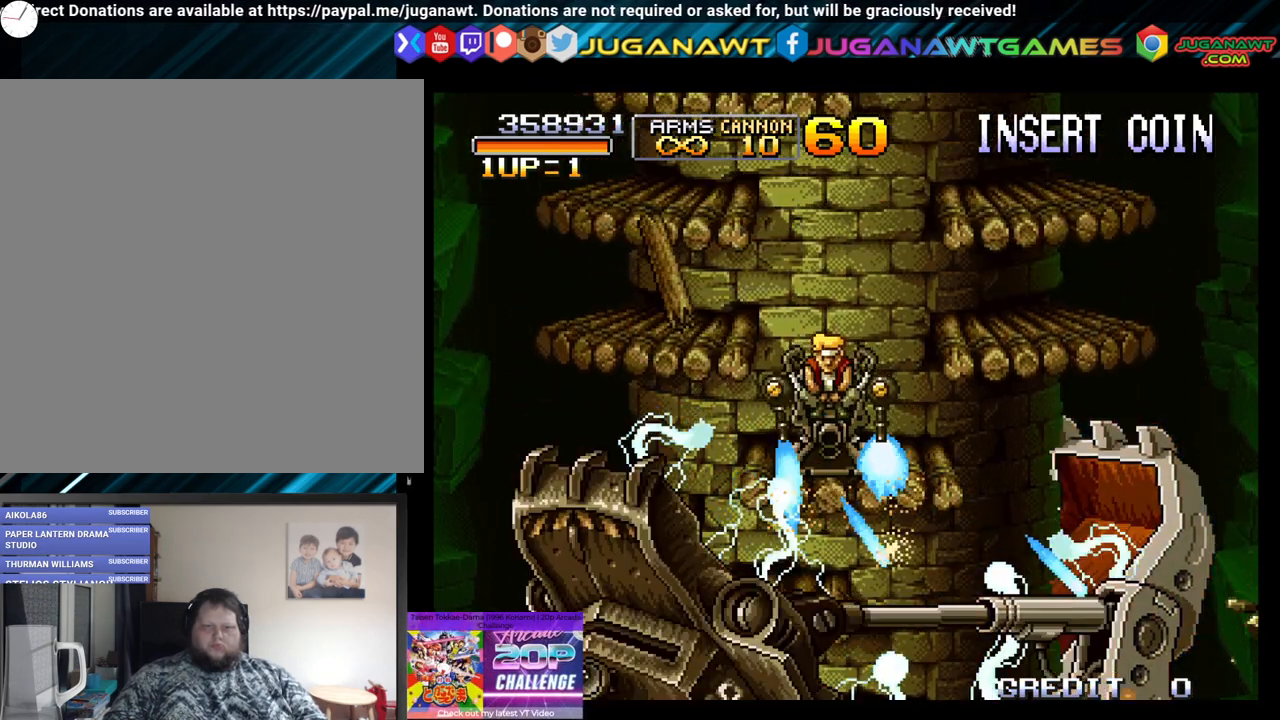
{"buttons": ["B", "DPAD_LEFT"], "left_stick": "center", "right_stick": "center", "events": [[83, "A", "up"], [233, "B", "down"], [383, "DPAD_LEFT", "down"]]}
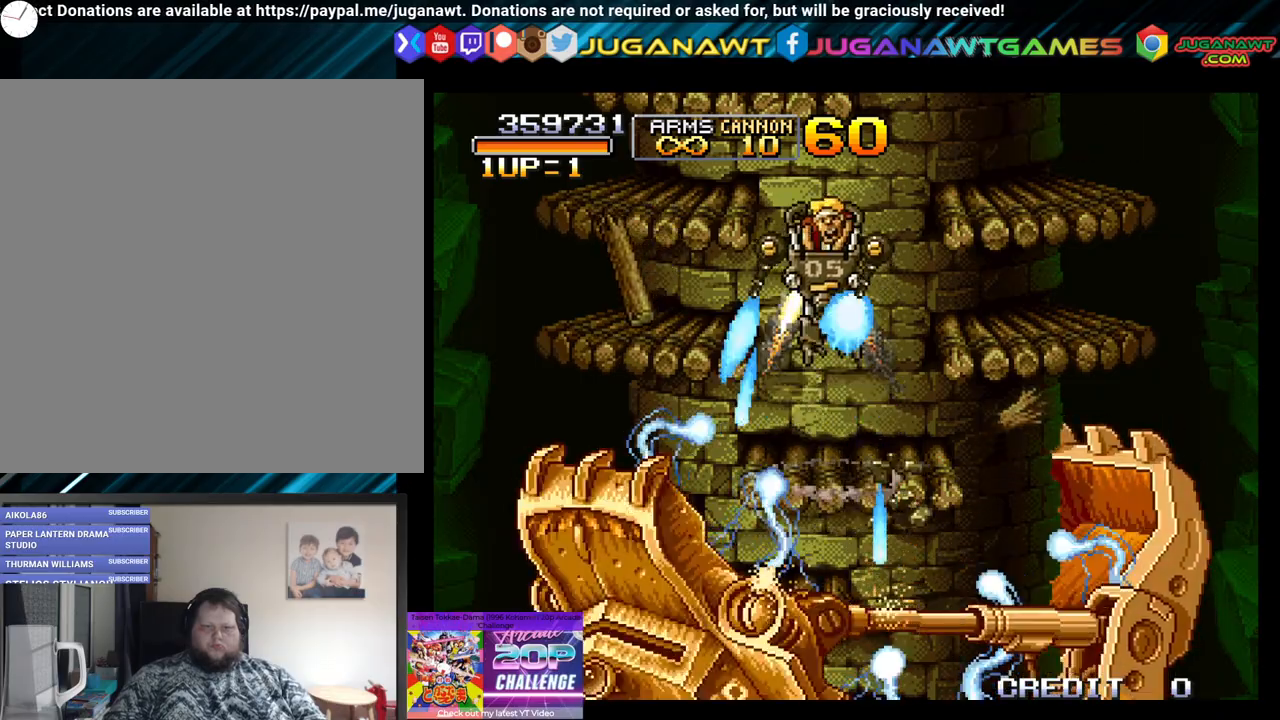
{"buttons": [], "left_stick": "center", "right_stick": "center", "events": [[167, "B", "up"], [383, "DPAD_LEFT", "up"]]}
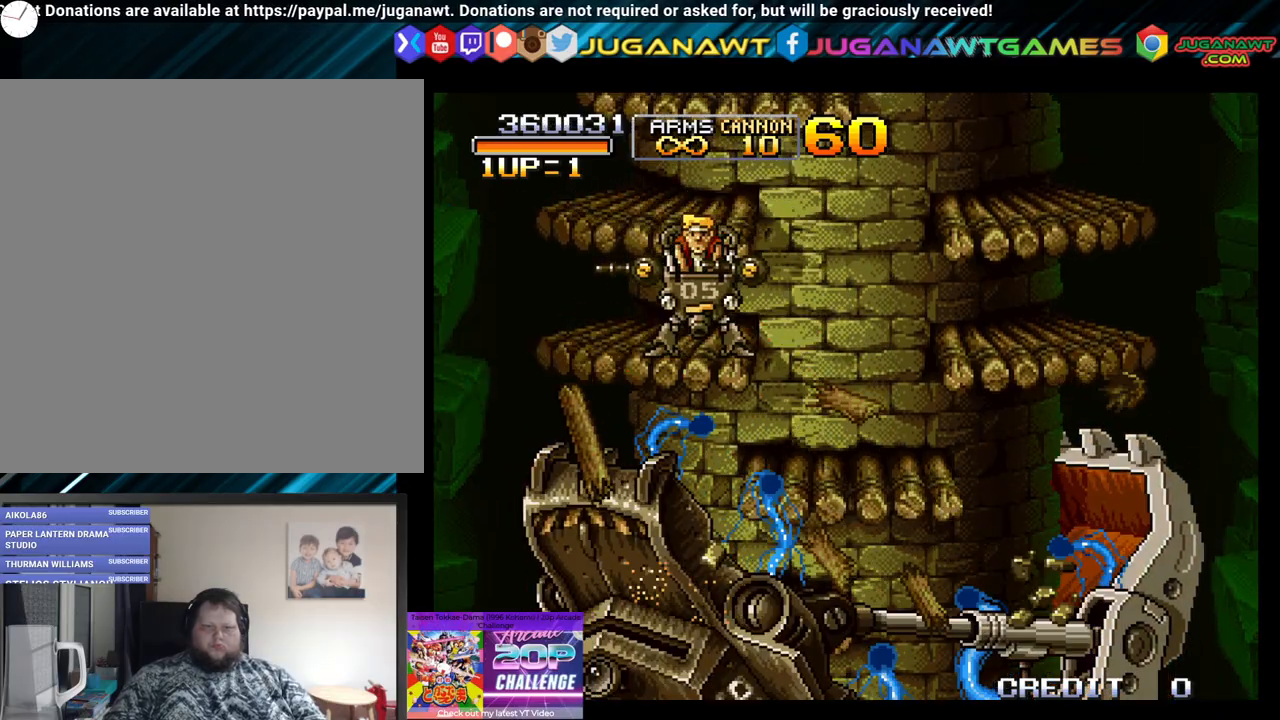
{"buttons": ["B"], "left_stick": "center", "right_stick": "center", "events": [[17, "DPAD_DOWN", "down"], [100, "DPAD_DOWN", "up"], [133, "B", "down"]]}
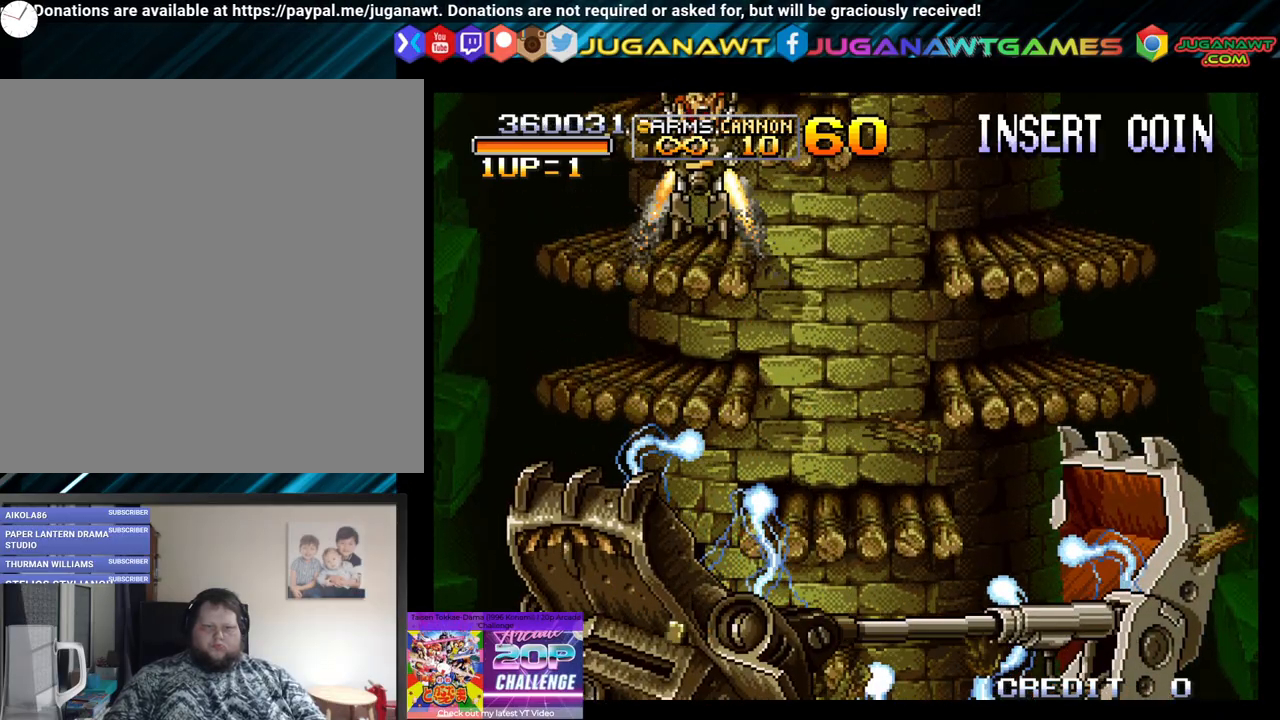
{"buttons": [], "left_stick": "center", "right_stick": "center", "events": [[17, "DPAD_DOWN", "down"], [83, "B", "up"], [133, "A", "down"], [267, "A", "up"], [367, "A", "down"], [433, "DPAD_DOWN", "up"], [450, "A", "up"]]}
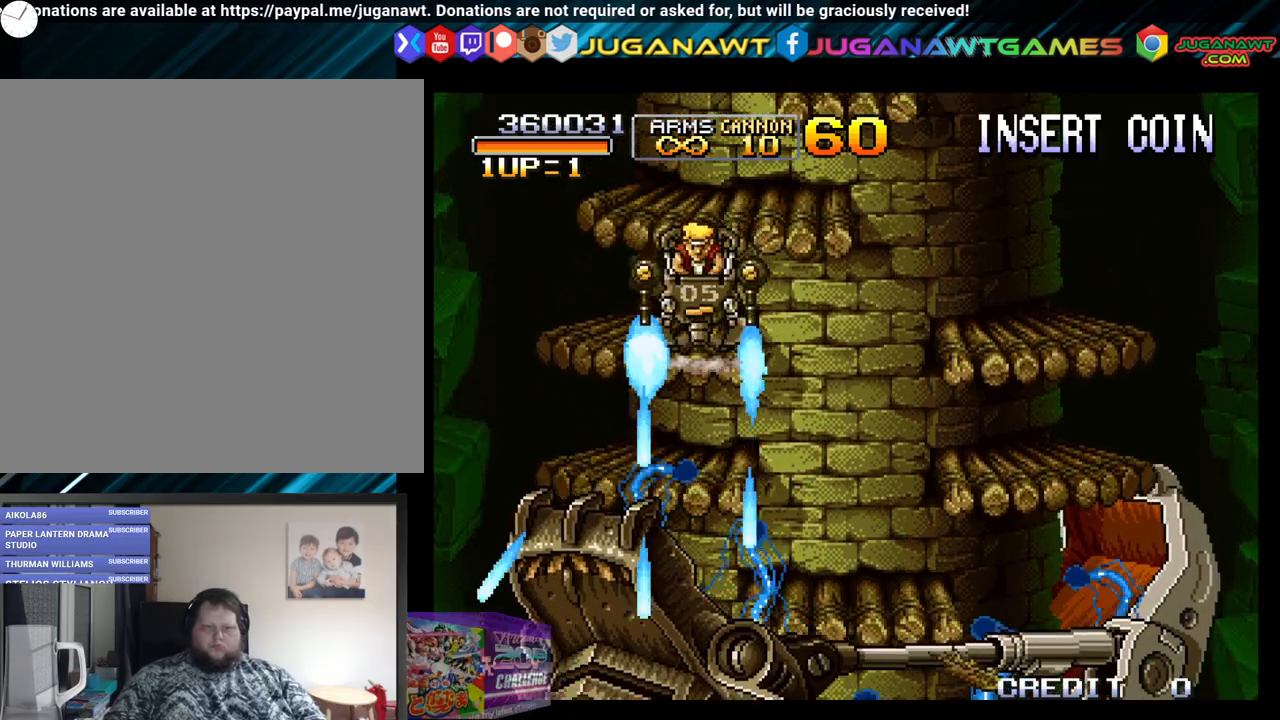
{"buttons": ["A", "DPAD_RIGHT"], "left_stick": "center", "right_stick": "center", "events": [[167, "B", "down"], [350, "B", "up"], [483, "DPAD_RIGHT", "down"], [500, "A", "down"]]}
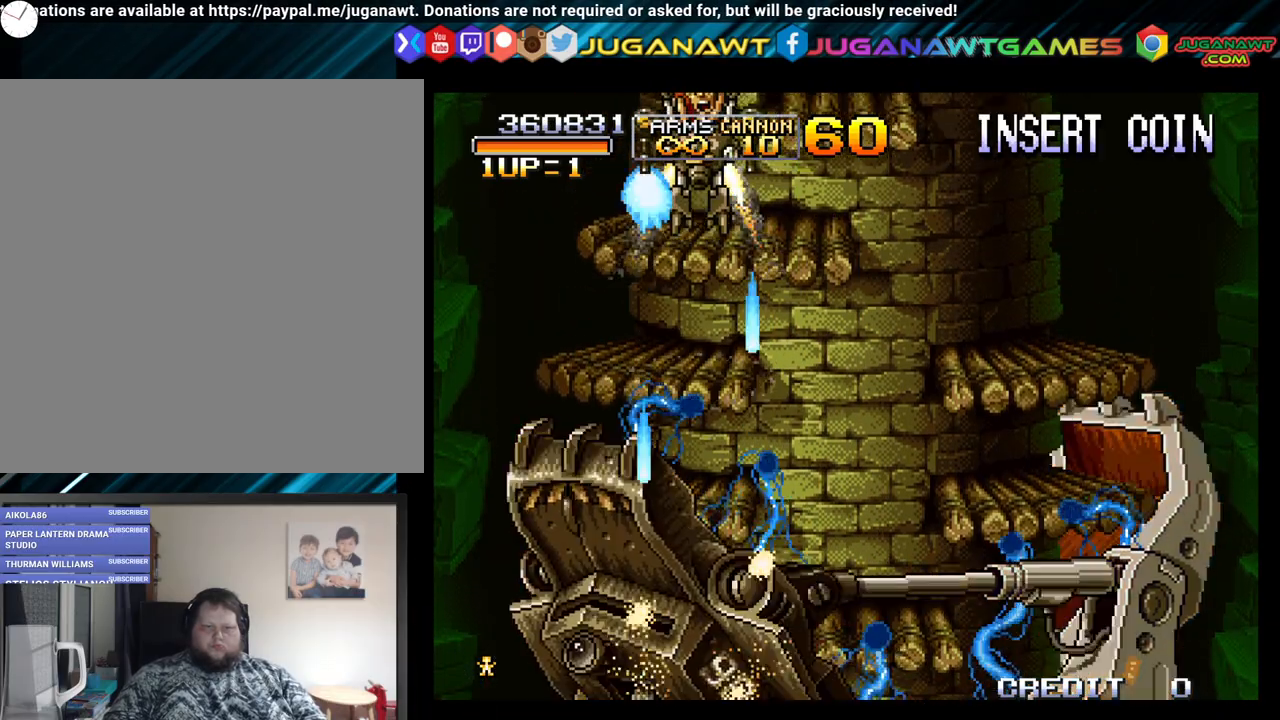
{"buttons": [], "left_stick": "center", "right_stick": "center", "events": [[17, "DPAD_DOWN", "down"], [100, "A", "up"], [200, "A", "down"], [283, "A", "up"], [383, "DPAD_RIGHT", "up"], [417, "A", "down"], [417, "DPAD_DOWN", "up"], [467, "A", "up"]]}
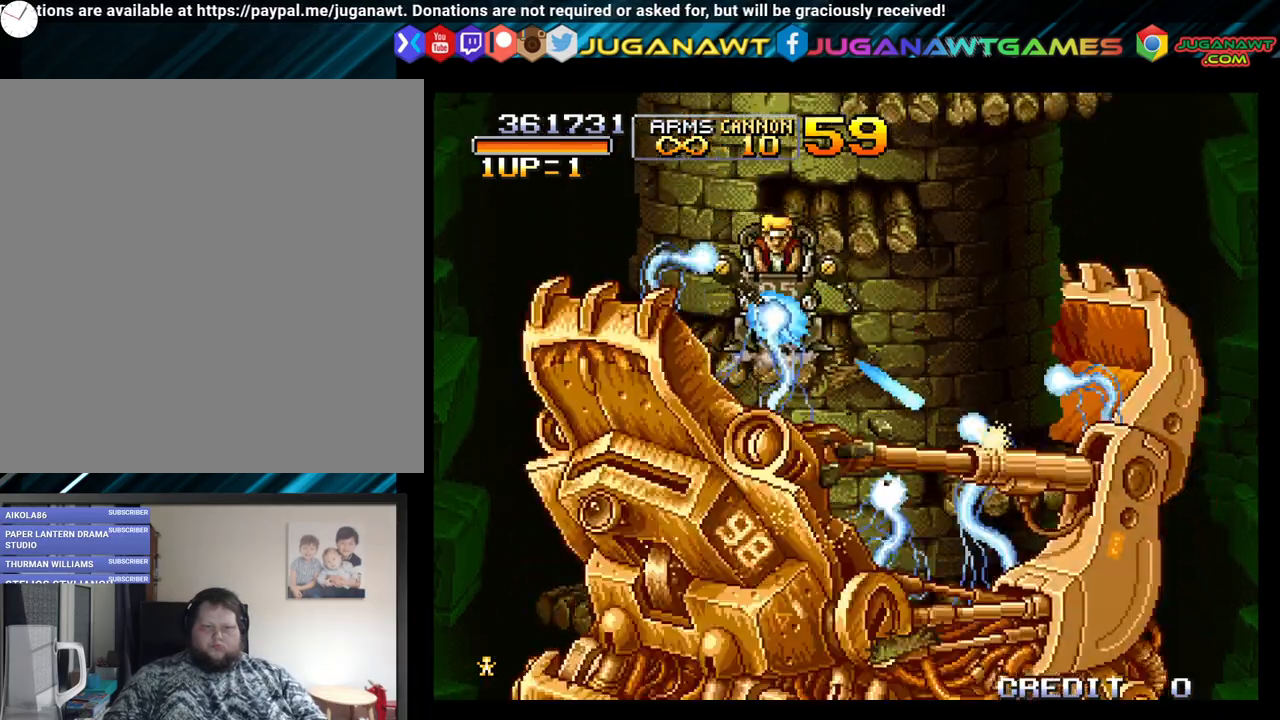
{"buttons": ["DPAD_DOWN", "DPAD_RIGHT"], "left_stick": "center", "right_stick": "center", "events": [[50, "A", "down"], [50, "B", "down"], [200, "A", "up"], [200, "B", "up"], [317, "A", "down"], [433, "A", "up"], [433, "DPAD_RIGHT", "down"], [483, "DPAD_DOWN", "down"]]}
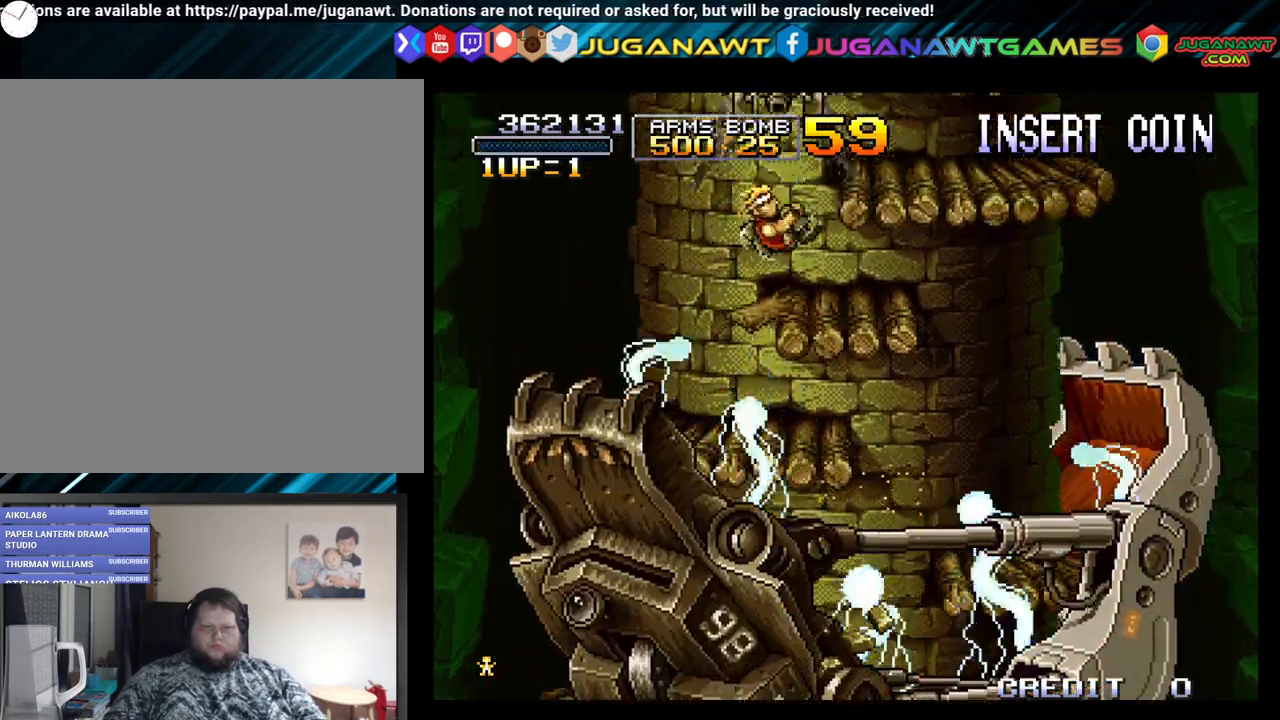
{"buttons": ["A", "B"], "left_stick": "center", "right_stick": "center", "events": [[17, "A", "down"], [133, "A", "up"], [183, "DPAD_DOWN", "up"], [183, "DPAD_RIGHT", "up"], [233, "A", "down"], [350, "A", "up"], [450, "A", "down"], [467, "B", "down"]]}